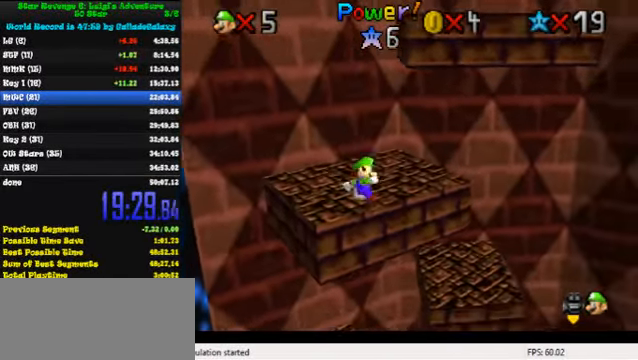
Gameplay with keyboard; each line is a JSON object with the keys held at the frame after it. "events" lists presses ("down") and releases ("up") of "a", "c", "ctrl", "d", "down", "left", "return", "right", "s", "shift", "up", "w", "x" and "y" between this image and that frame as [ms after this image, input, new state], when the widget could be followed in between. No other keys are recorded. Mouse input is not recorded.
{"keys": ["up"], "events": [[33, "left", "up"], [33, "shift", "down"], [467, "shift", "up"]]}
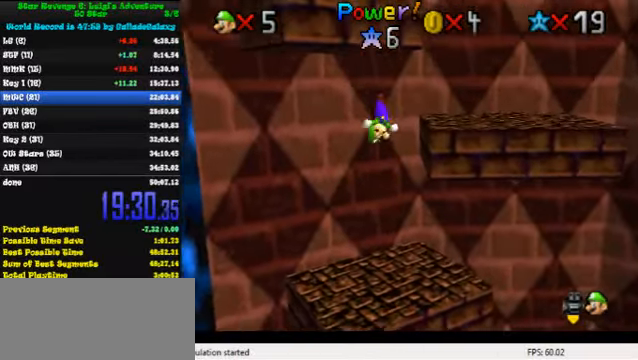
{"keys": ["right", "up"], "events": [[167, "shift", "down"], [234, "shift", "up"], [300, "right", "down"]]}
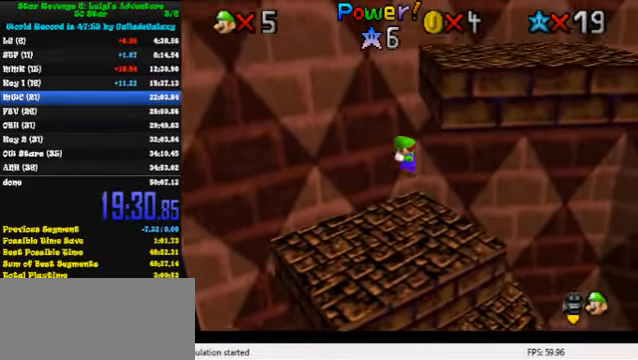
{"keys": ["down"], "events": [[34, "right", "up"], [67, "left", "down"], [100, "up", "up"], [134, "left", "up"], [267, "left", "down"], [300, "down", "down"], [434, "left", "up"]]}
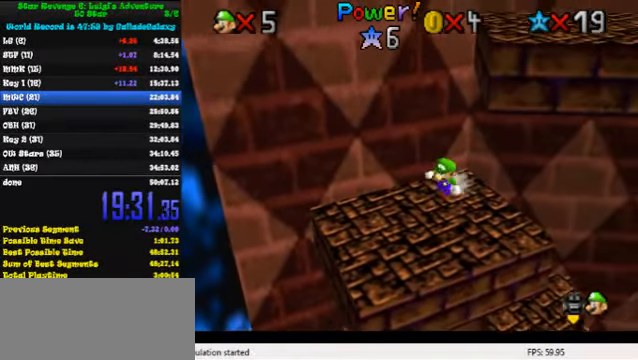
{"keys": ["shift", "up"], "events": [[100, "right", "down"], [167, "left", "down"], [200, "down", "up"], [200, "right", "up"], [200, "up", "down"], [300, "left", "up"], [334, "shift", "down"]]}
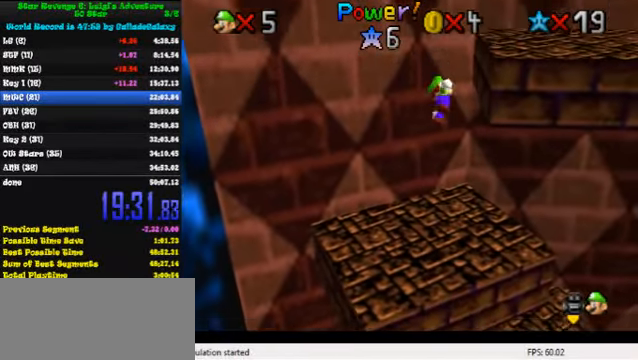
{"keys": ["right", "up"], "events": [[34, "left", "down"], [100, "shift", "up"], [167, "left", "up"], [234, "shift", "down"], [267, "right", "down"], [300, "shift", "up"]]}
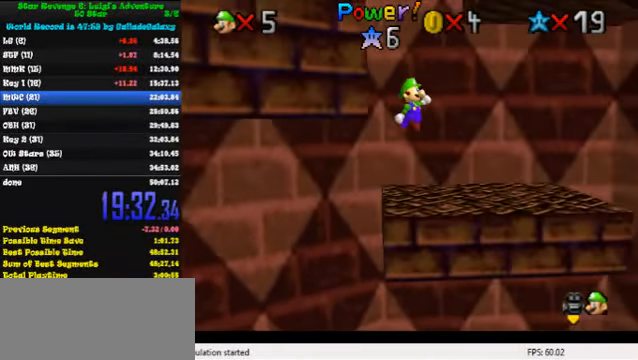
{"keys": ["down", "left"], "events": [[34, "left", "down"], [34, "up", "up"], [67, "right", "up"], [300, "down", "down"]]}
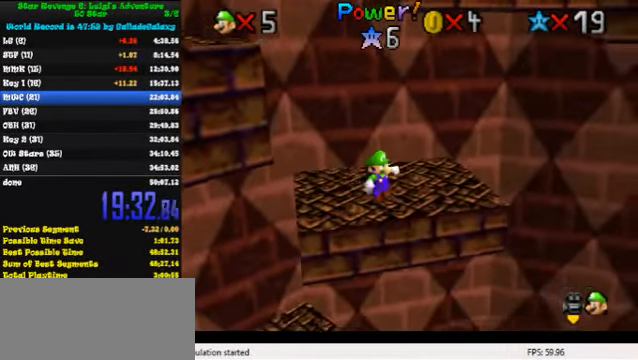
{"keys": ["up"], "events": [[167, "down", "up"], [267, "left", "up"], [267, "right", "down"], [267, "up", "down"], [300, "right", "up"]]}
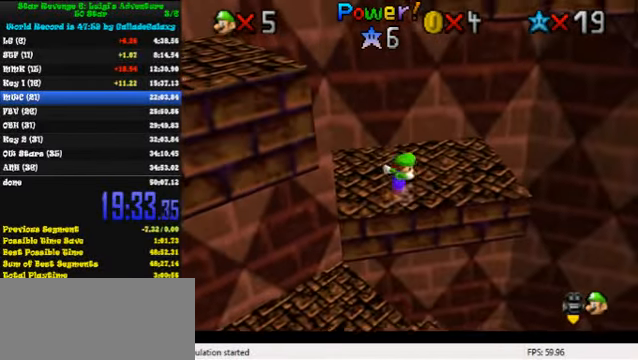
{"keys": ["left", "shift", "up"], "events": [[200, "shift", "down"], [300, "left", "down"]]}
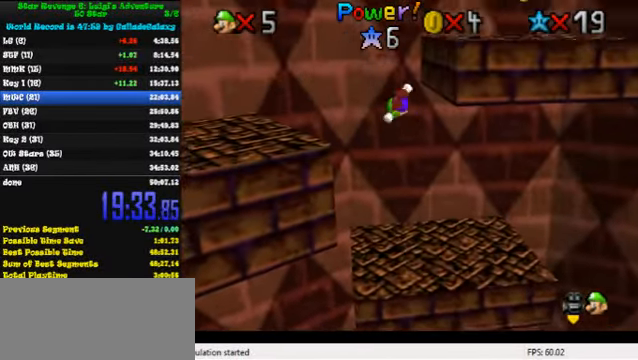
{"keys": ["right", "shift", "up"], "events": [[100, "left", "up"], [134, "shift", "up"], [267, "shift", "down"], [334, "shift", "up"], [400, "shift", "down"], [434, "right", "down"]]}
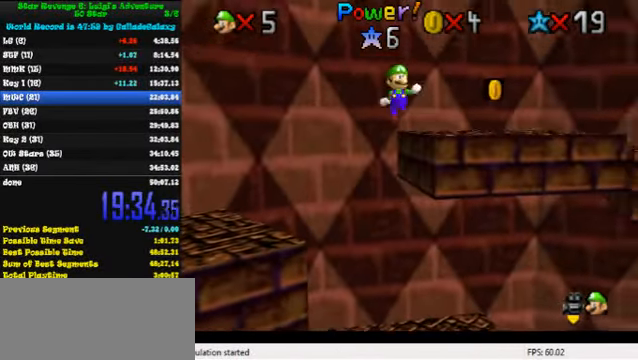
{"keys": ["right", "up"], "events": [[100, "shift", "up"], [200, "a", "down"], [267, "a", "up"]]}
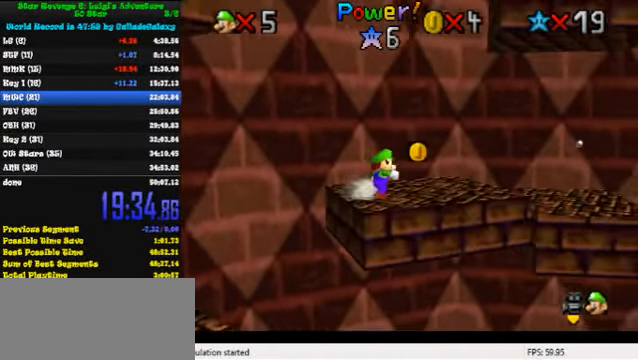
{"keys": ["right", "up"], "events": [[34, "a", "down"], [100, "a", "up"], [134, "right", "up"], [167, "a", "down"], [267, "a", "up"], [300, "right", "down"]]}
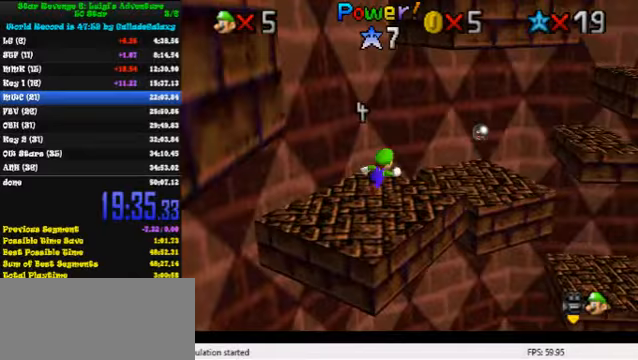
{"keys": [], "events": [[33, "shift", "down"], [100, "shift", "up"], [133, "up", "up"], [267, "down", "down"], [400, "down", "up"], [400, "right", "up"]]}
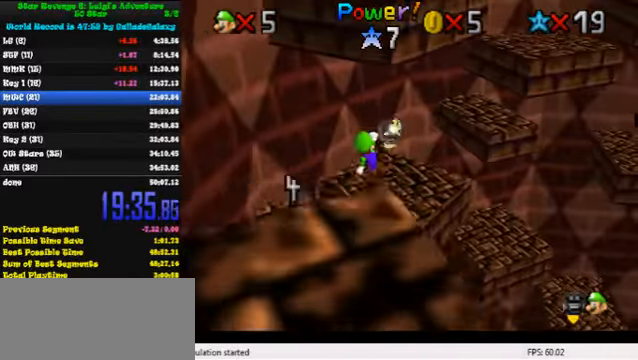
{"keys": ["right", "shift", "up"], "events": [[33, "right", "down"], [33, "up", "down"], [367, "shift", "down"]]}
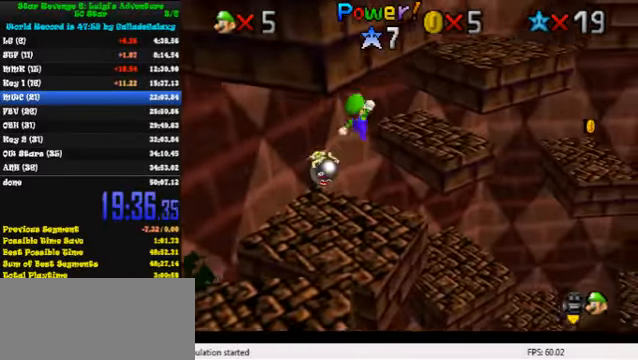
{"keys": ["right", "shift", "up"], "events": [[33, "shift", "up"], [33, "up", "up"], [167, "down", "down"], [200, "right", "up"], [333, "down", "up"], [433, "right", "down"], [433, "shift", "down"], [433, "up", "down"]]}
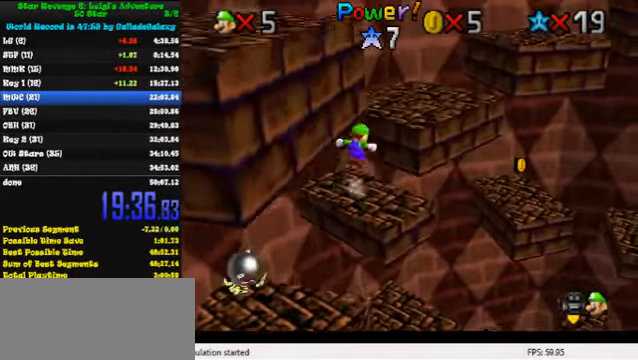
{"keys": ["right", "up"], "events": [[67, "right", "up"], [100, "shift", "up"], [100, "up", "up"], [133, "right", "down"], [233, "up", "down"]]}
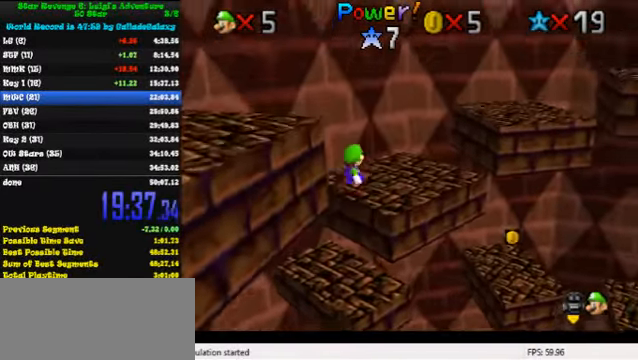
{"keys": ["right", "up"], "events": [[233, "up", "up"], [300, "up", "down"]]}
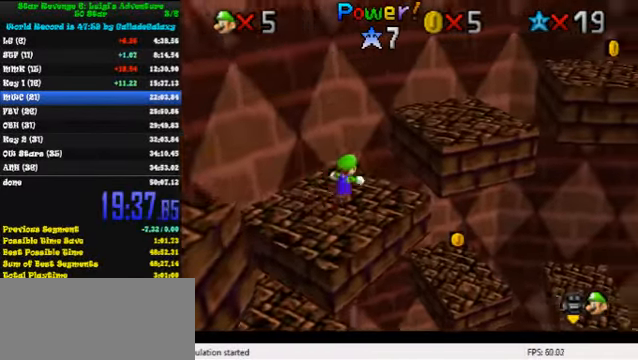
{"keys": ["a", "down", "right"], "events": [[67, "shift", "down"], [233, "up", "up"], [300, "down", "down"], [333, "shift", "up"], [400, "a", "down"]]}
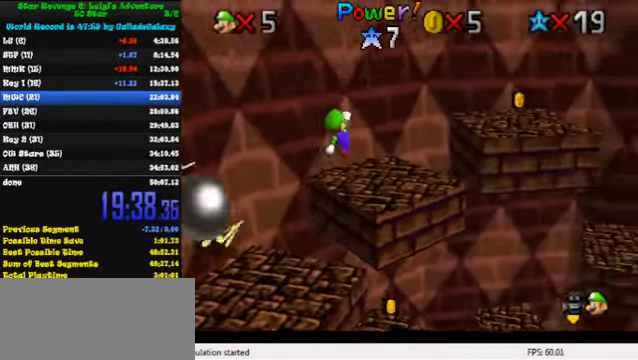
{"keys": ["right", "shift"], "events": [[67, "a", "up"], [67, "down", "up"], [67, "right", "up"], [267, "right", "down"], [267, "up", "down"], [400, "up", "up"], [500, "shift", "down"]]}
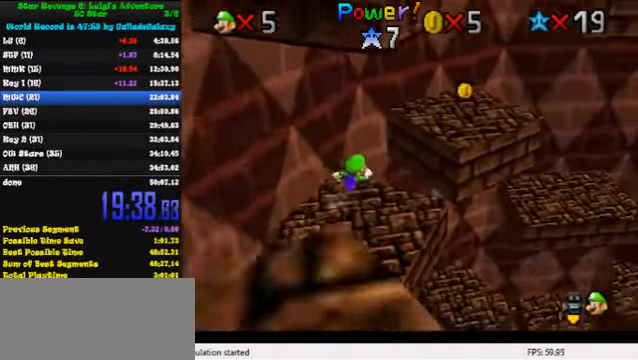
{"keys": ["c"], "events": [[167, "up", "down"], [367, "up", "up"], [400, "c", "down"], [500, "right", "up"], [500, "shift", "up"]]}
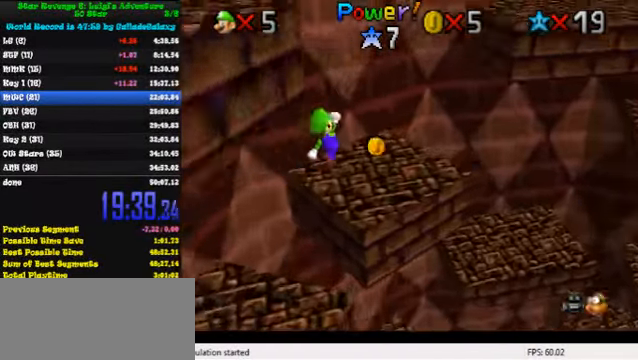
{"keys": ["right", "shift"], "events": [[33, "c", "up"], [133, "right", "down"], [267, "shift", "down"]]}
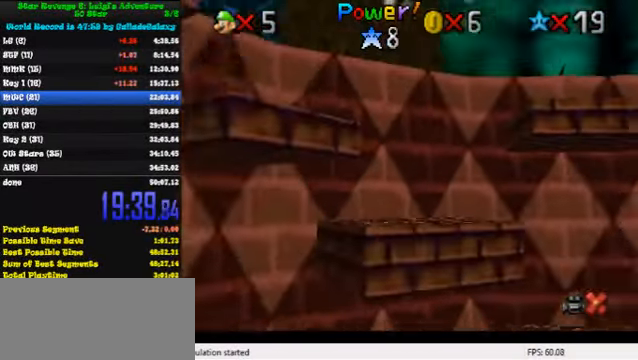
{"keys": [], "events": [[267, "right", "up"], [300, "shift", "up"]]}
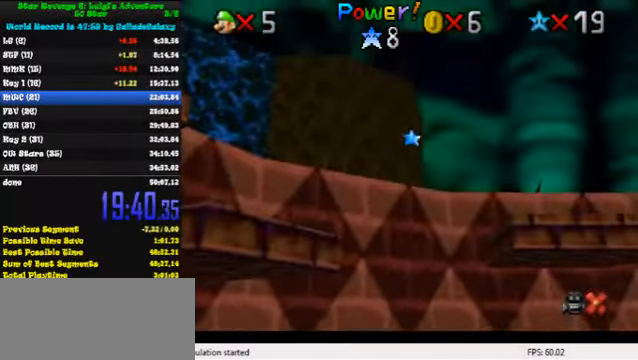
{"keys": [], "events": []}
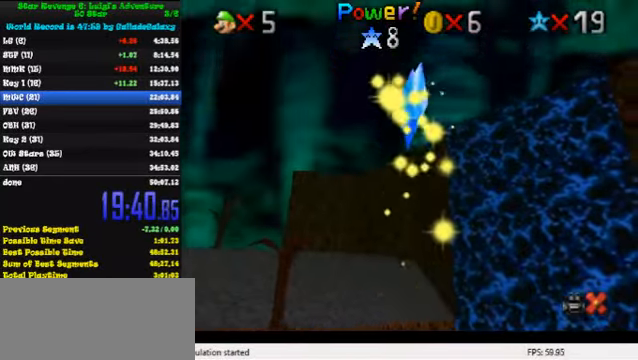
{"keys": [], "events": []}
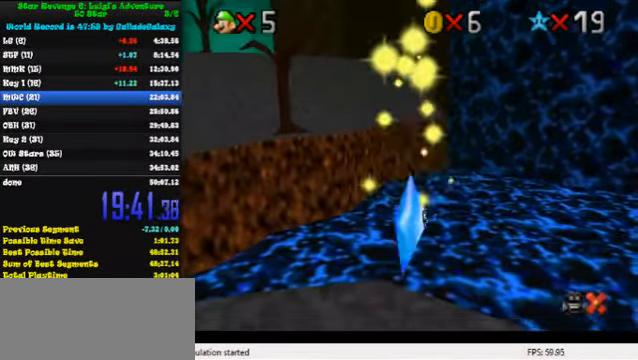
{"keys": [], "events": []}
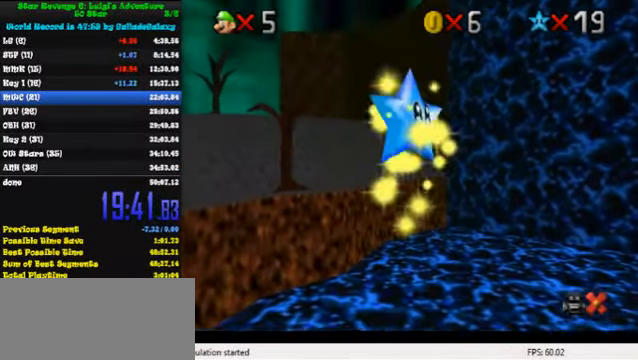
{"keys": [], "events": []}
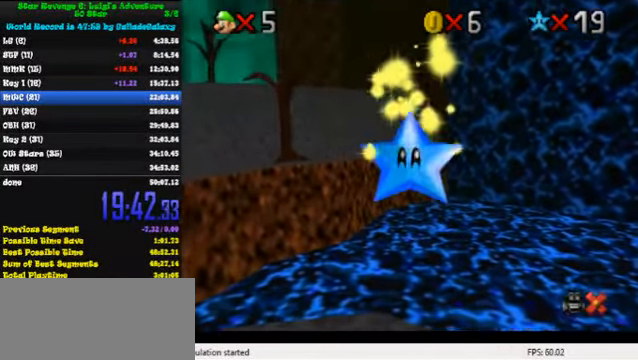
{"keys": [], "events": []}
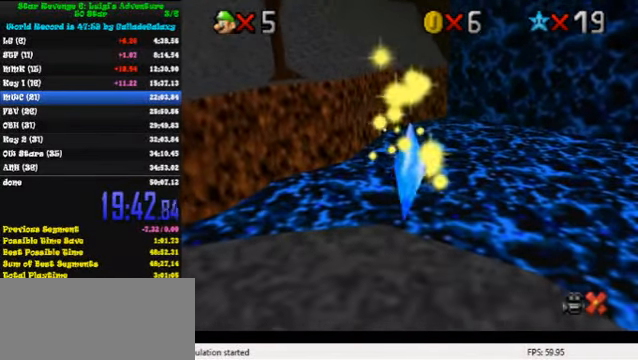
{"keys": [], "events": []}
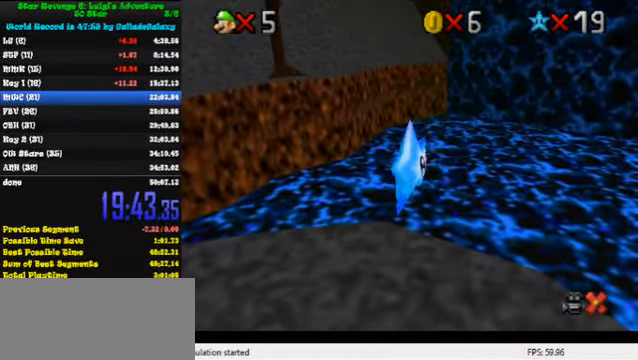
{"keys": [], "events": [[166, "s", "down"], [333, "s", "up"]]}
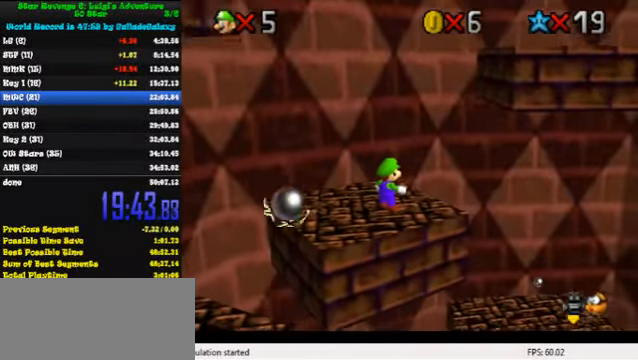
{"keys": [], "events": []}
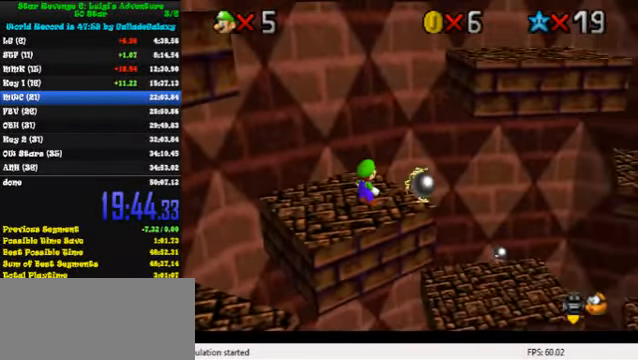
{"keys": ["right"], "events": [[100, "up", "down"], [200, "left", "down"], [333, "right", "down"], [333, "up", "up"], [400, "left", "up"]]}
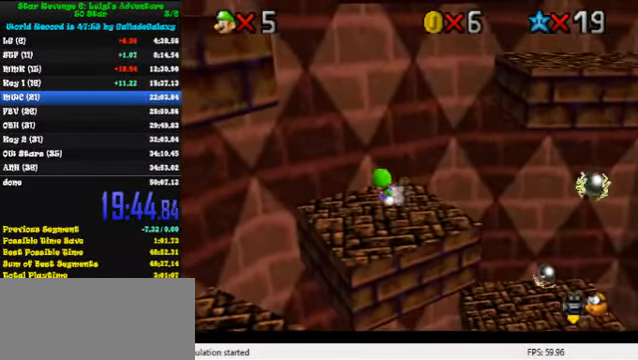
{"keys": ["right", "shift"], "events": [[366, "shift", "down"]]}